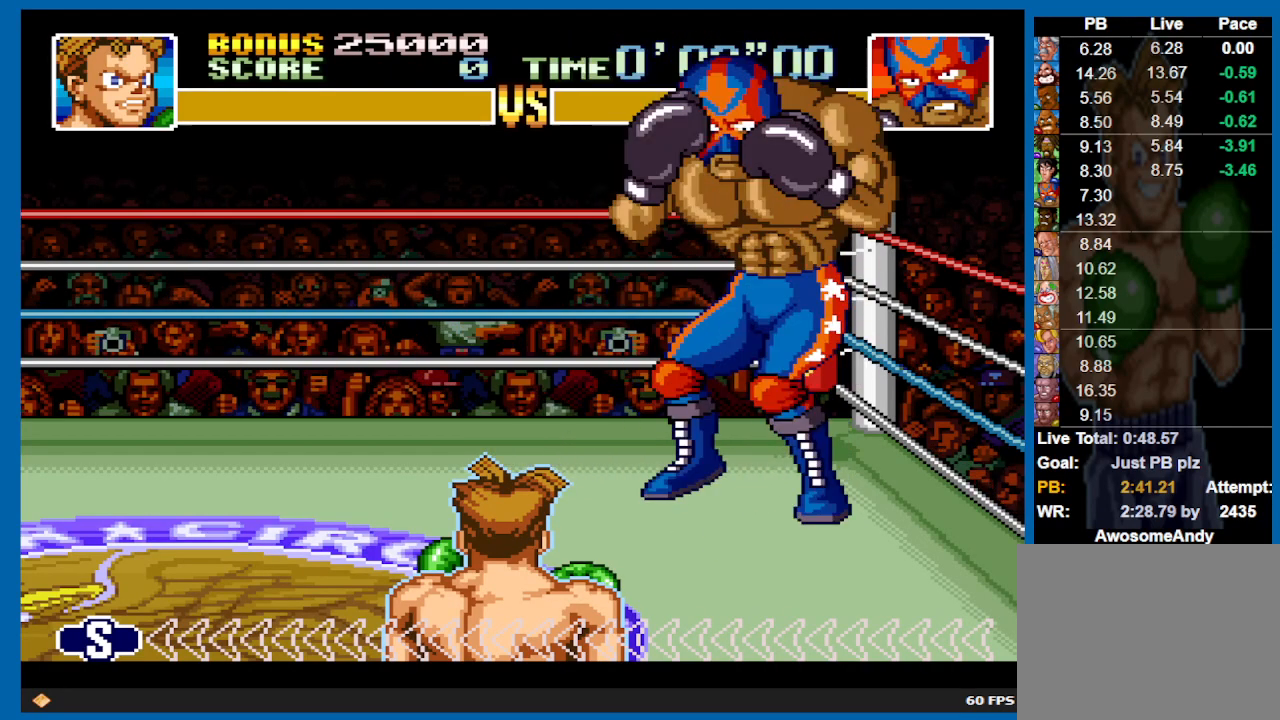
Gameplay with a controller (Xbox layout); each line is a JSON object with the inputs held at the frame after it. "events" lists button and stick changes between this image and that frame as [ms after this image, input, new state], when the widget could be followed in between. Not read: L3 R3.
{"buttons": ["DPAD_UP"], "left_stick": "center", "right_stick": "center", "events": []}
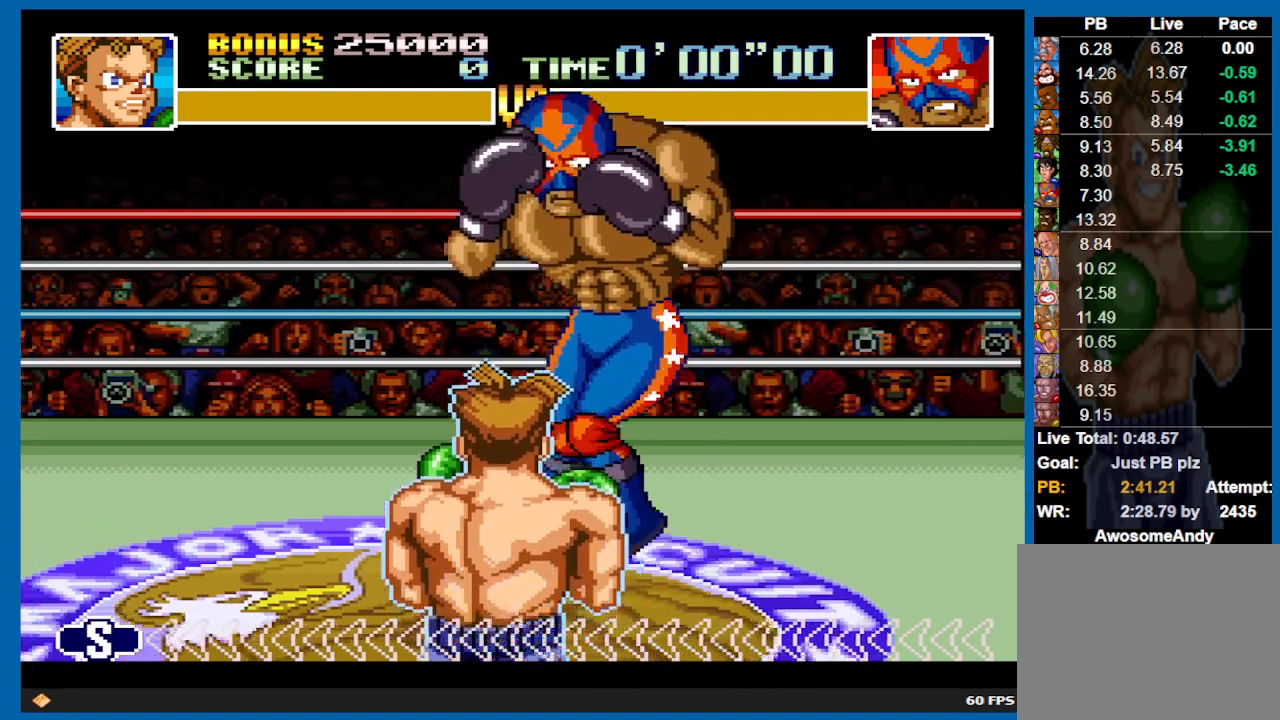
{"buttons": ["DPAD_UP"], "left_stick": "center", "right_stick": "center", "events": []}
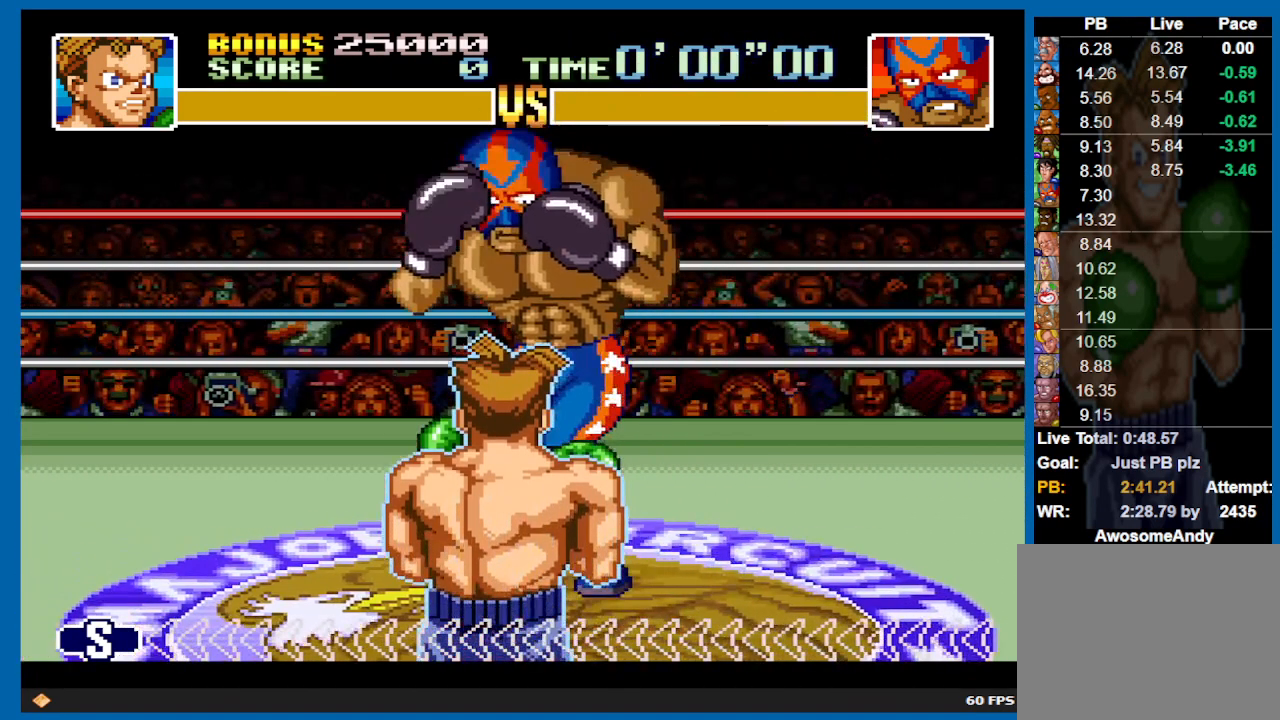
{"buttons": ["X"], "left_stick": "center", "right_stick": "center", "events": [[417, "DPAD_UP", "up"], [467, "X", "down"]]}
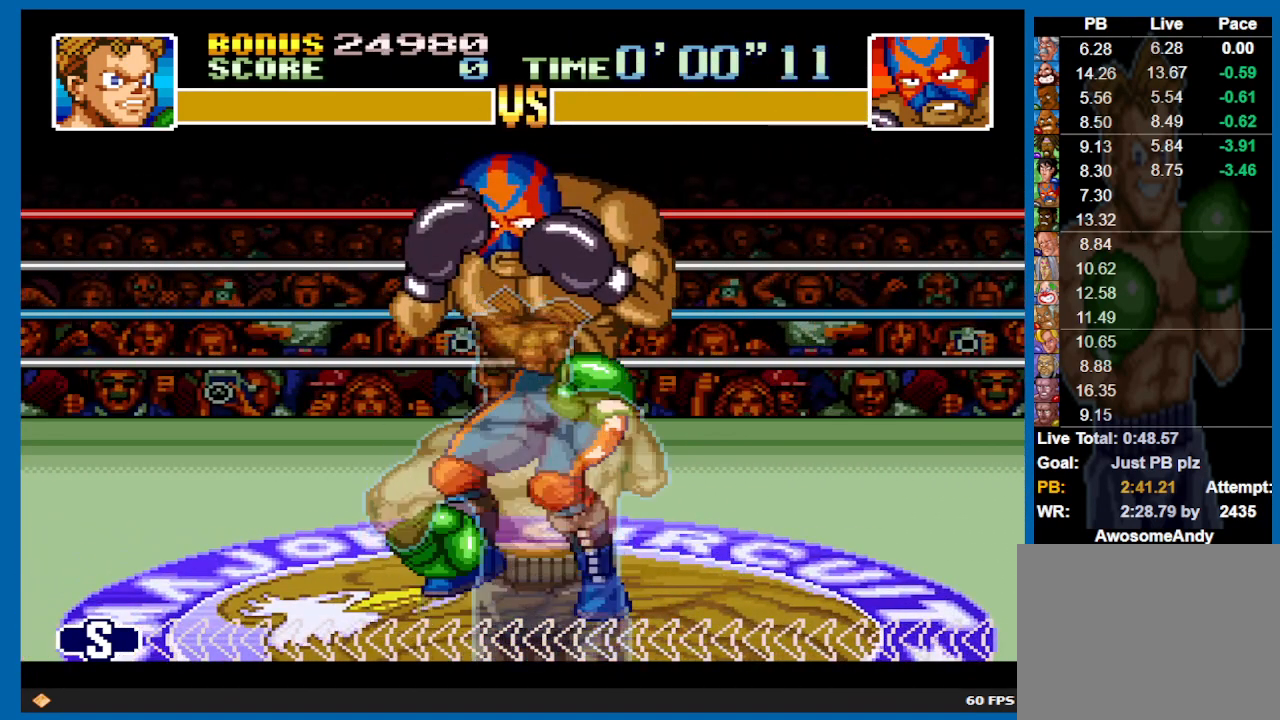
{"buttons": [], "left_stick": "center", "right_stick": "center", "events": [[50, "X", "up"]]}
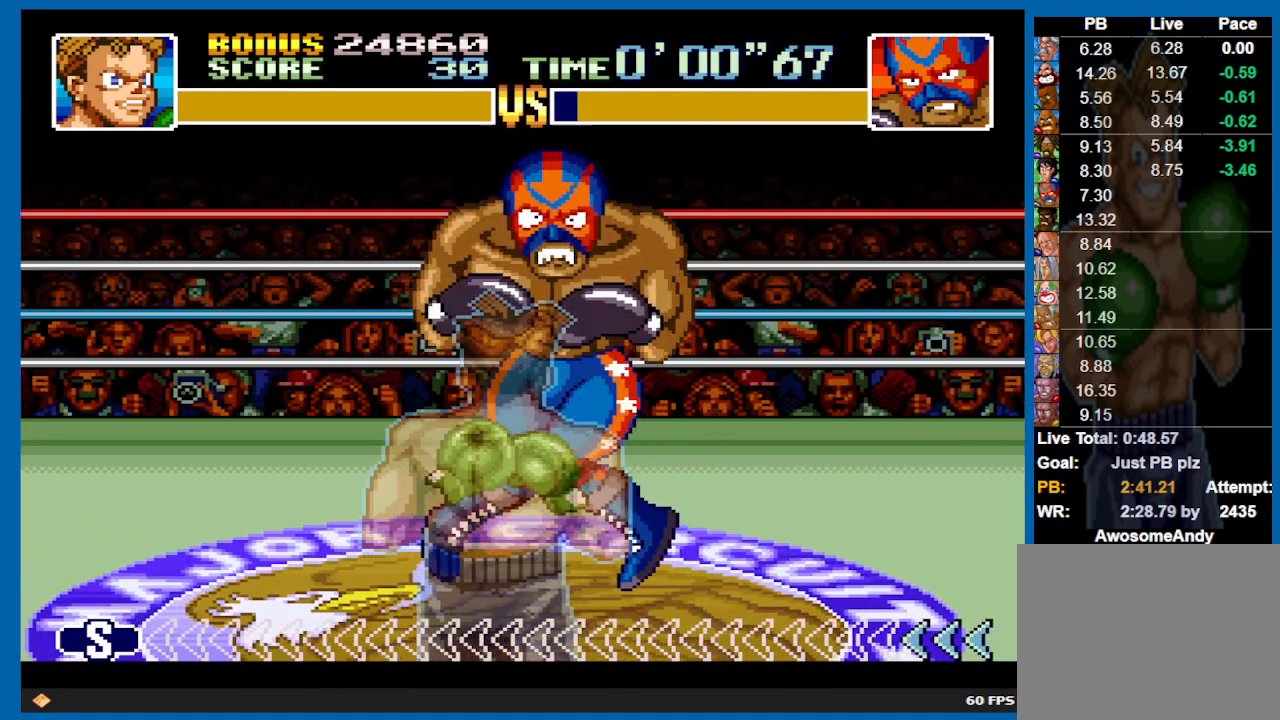
{"buttons": ["X"], "left_stick": "center", "right_stick": "center", "events": [[100, "X", "down"], [167, "X", "up"], [283, "X", "down"]]}
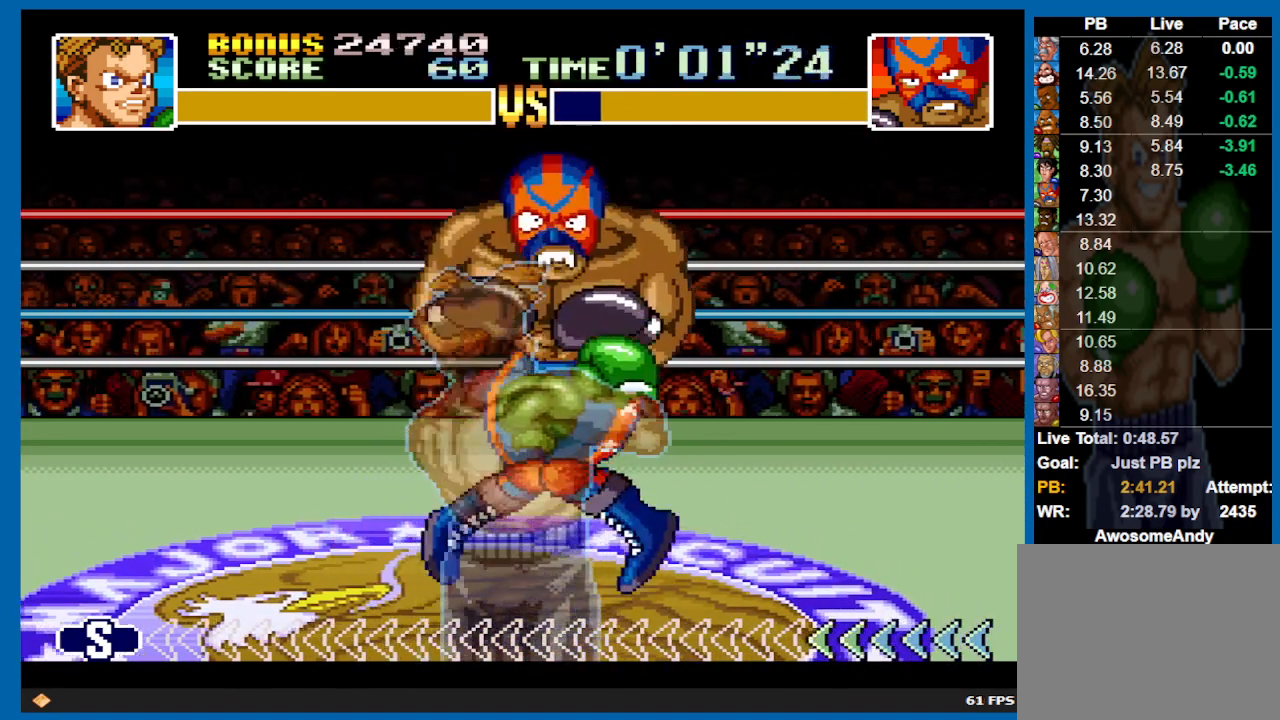
{"buttons": ["X"], "left_stick": "center", "right_stick": "center", "events": [[283, "X", "up"], [350, "X", "down"]]}
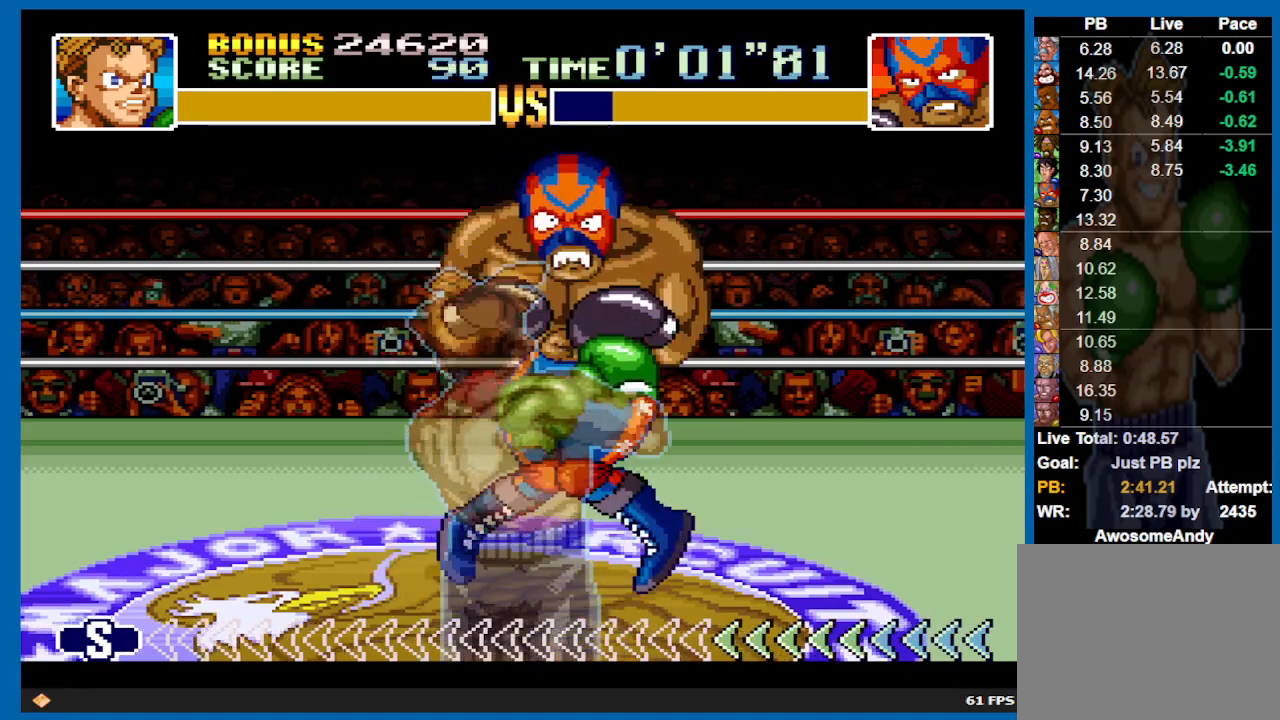
{"buttons": [], "left_stick": "center", "right_stick": "center", "events": [[383, "X", "up"]]}
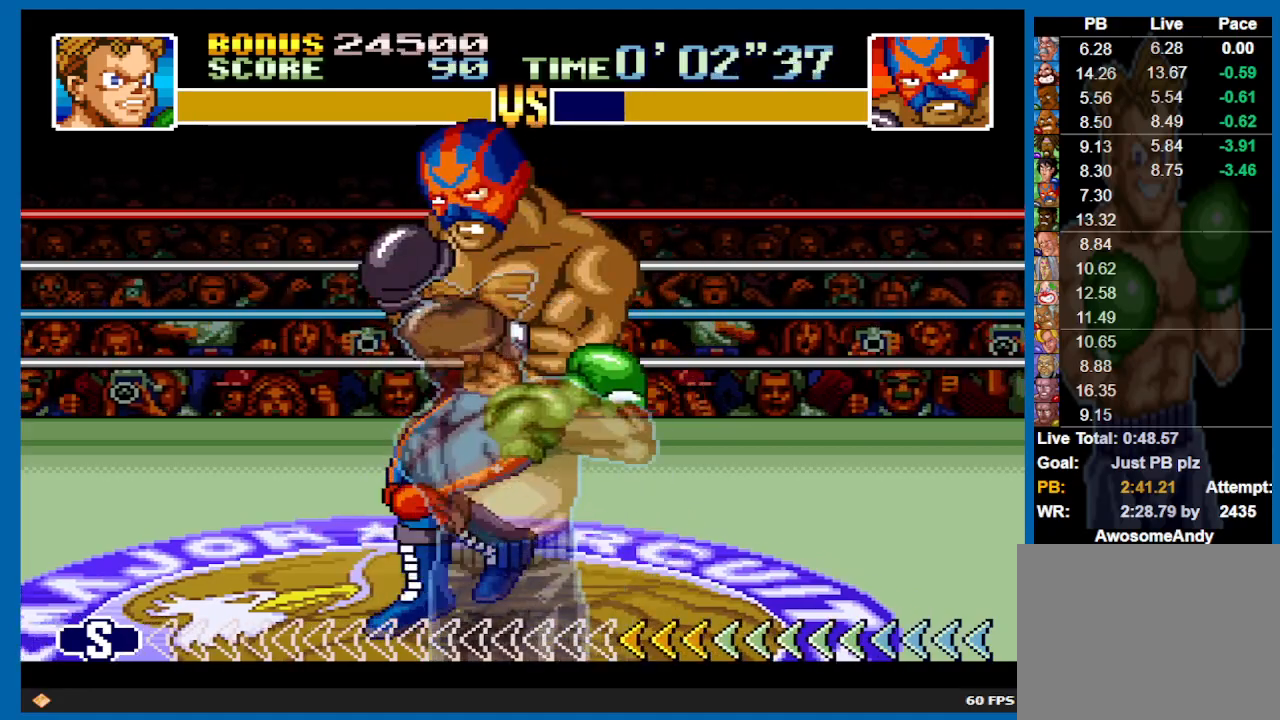
{"buttons": [], "left_stick": "center", "right_stick": "center", "events": []}
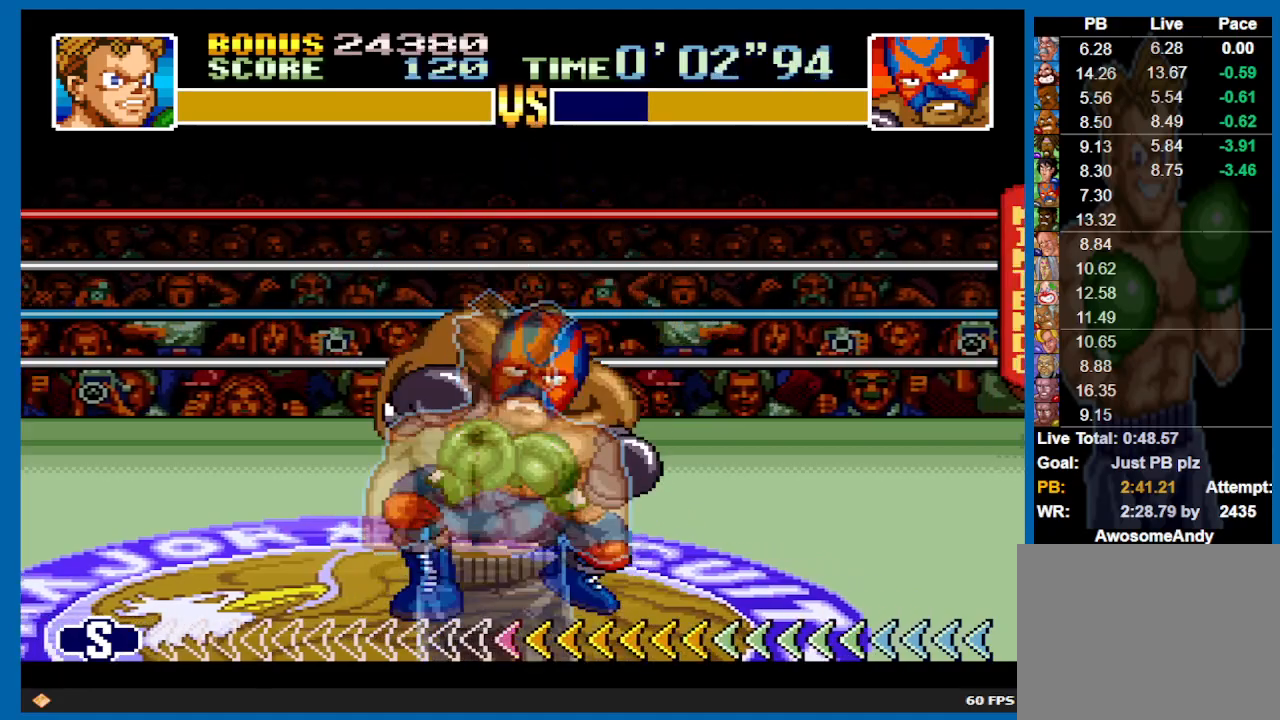
{"buttons": ["X"], "left_stick": "center", "right_stick": "center", "events": [[50, "A", "down"], [117, "A", "up"], [383, "X", "down"]]}
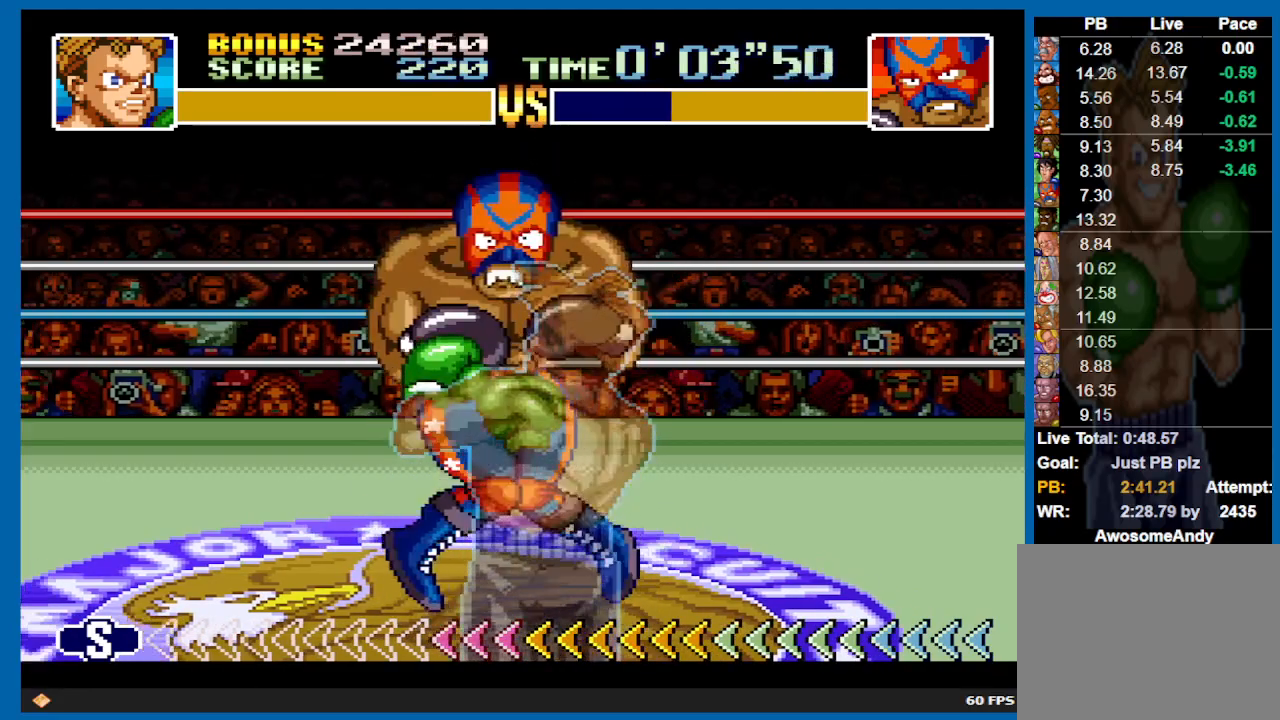
{"buttons": ["X"], "left_stick": "center", "right_stick": "center", "events": [[400, "X", "up"], [500, "X", "down"]]}
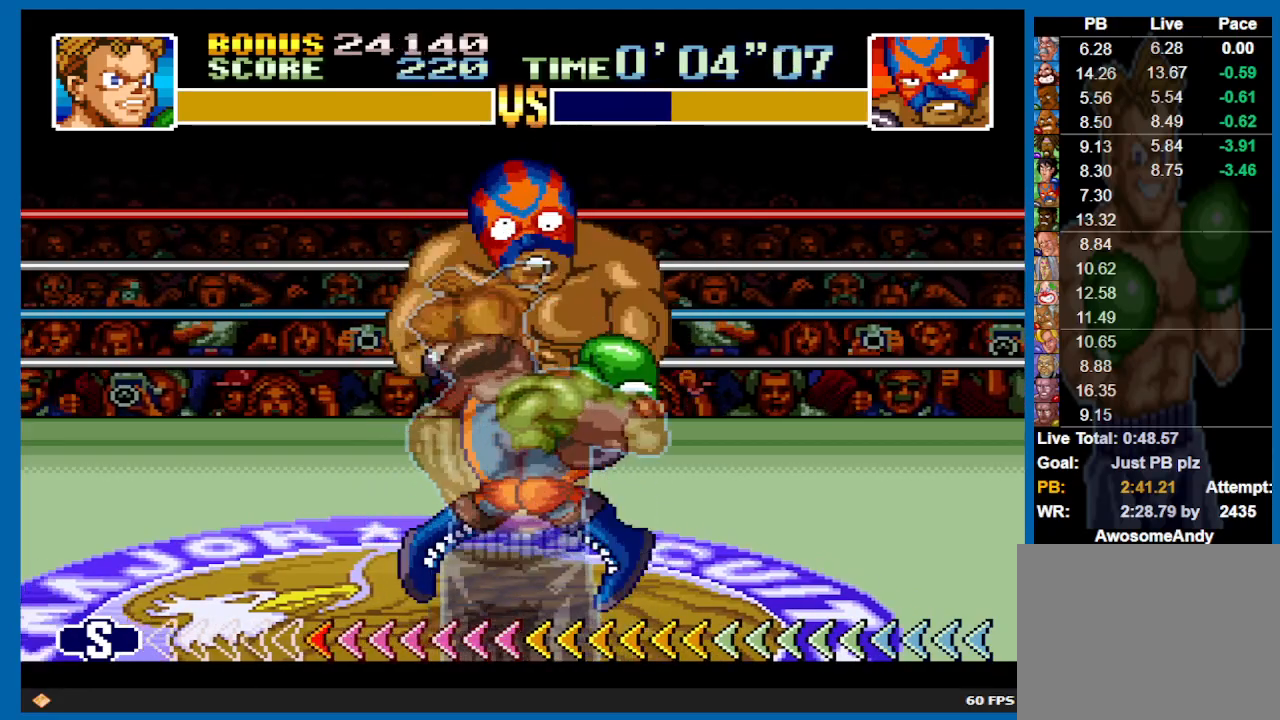
{"buttons": [], "left_stick": "center", "right_stick": "center", "events": [[433, "X", "up"]]}
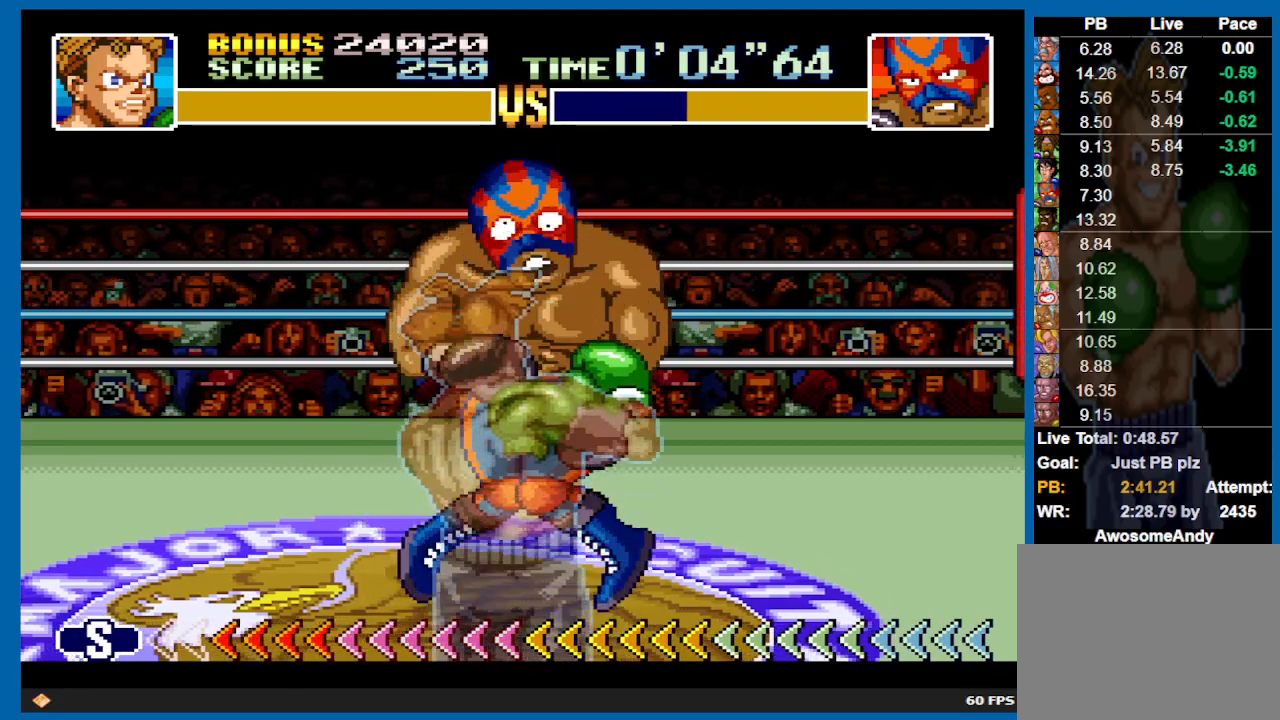
{"buttons": ["X"], "left_stick": "center", "right_stick": "center", "events": [[33, "X", "down"]]}
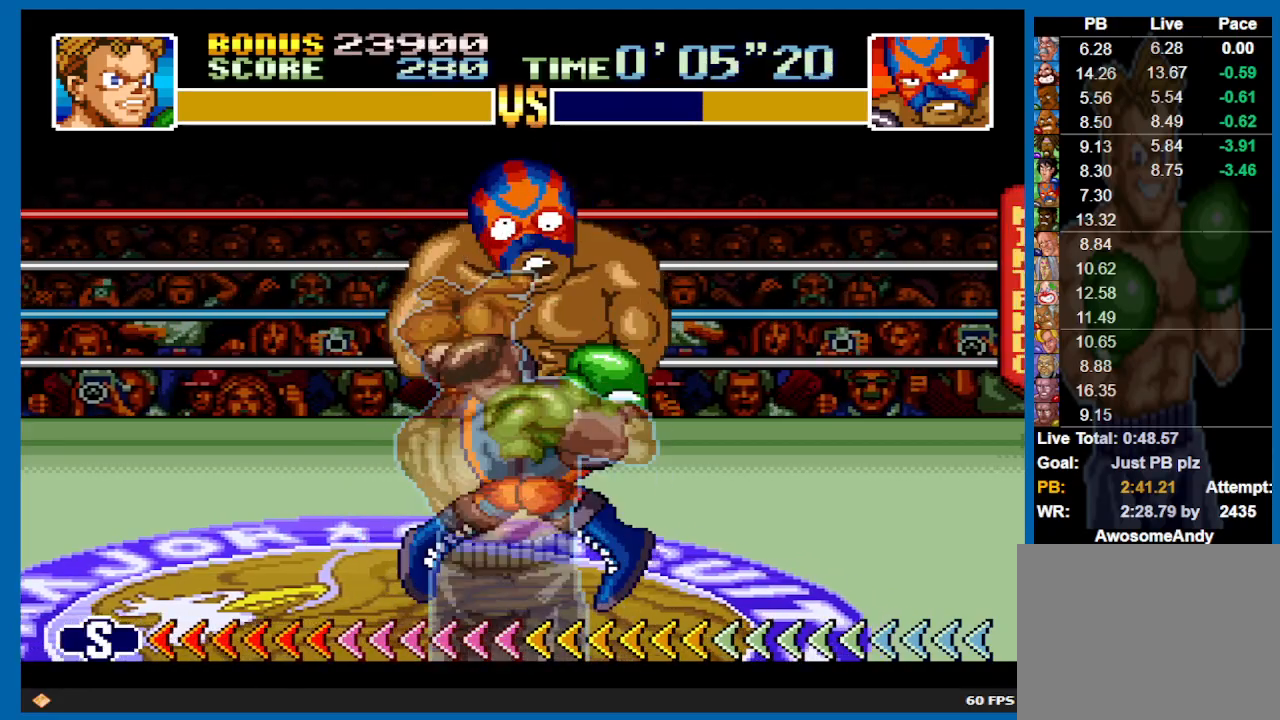
{"buttons": ["DPAD_LEFT"], "left_stick": "center", "right_stick": "center", "events": [[183, "DPAD_LEFT", "down"], [250, "X", "up"]]}
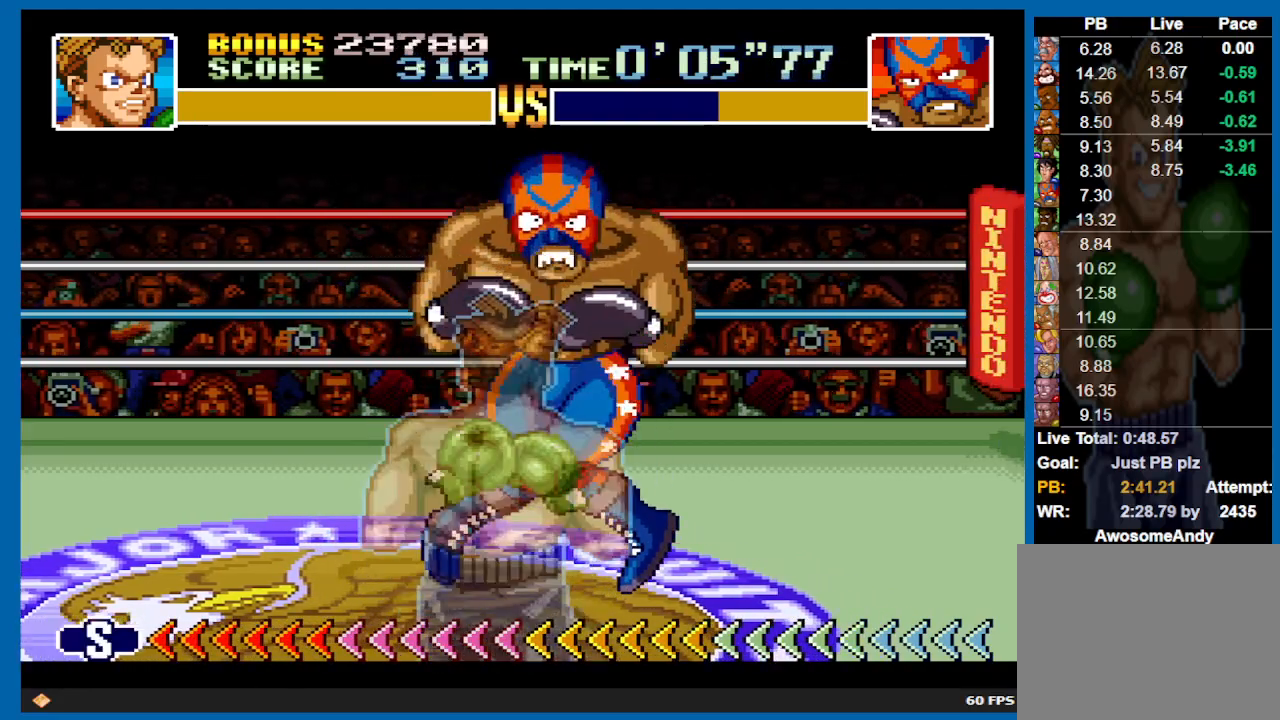
{"buttons": ["B"], "left_stick": "center", "right_stick": "center", "events": [[167, "DPAD_LEFT", "up"], [467, "B", "down"]]}
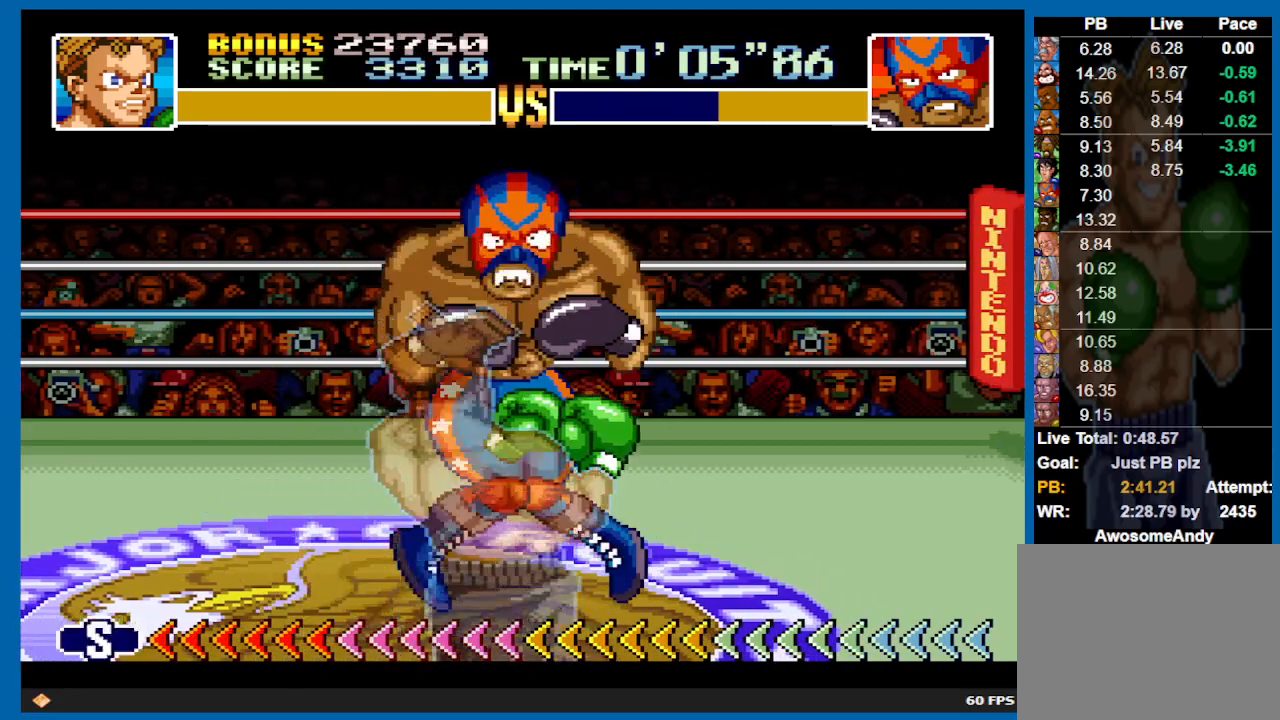
{"buttons": [], "left_stick": "center", "right_stick": "center", "events": [[100, "B", "up"]]}
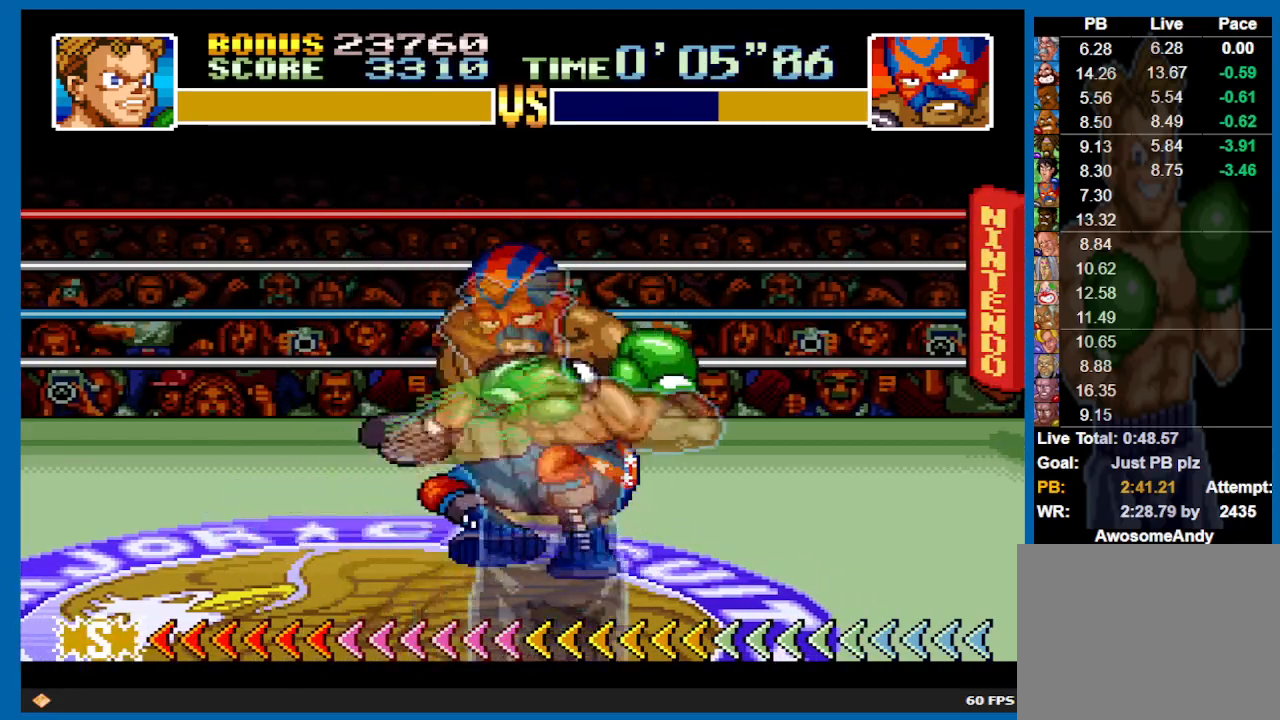
{"buttons": [], "left_stick": "center", "right_stick": "center", "events": []}
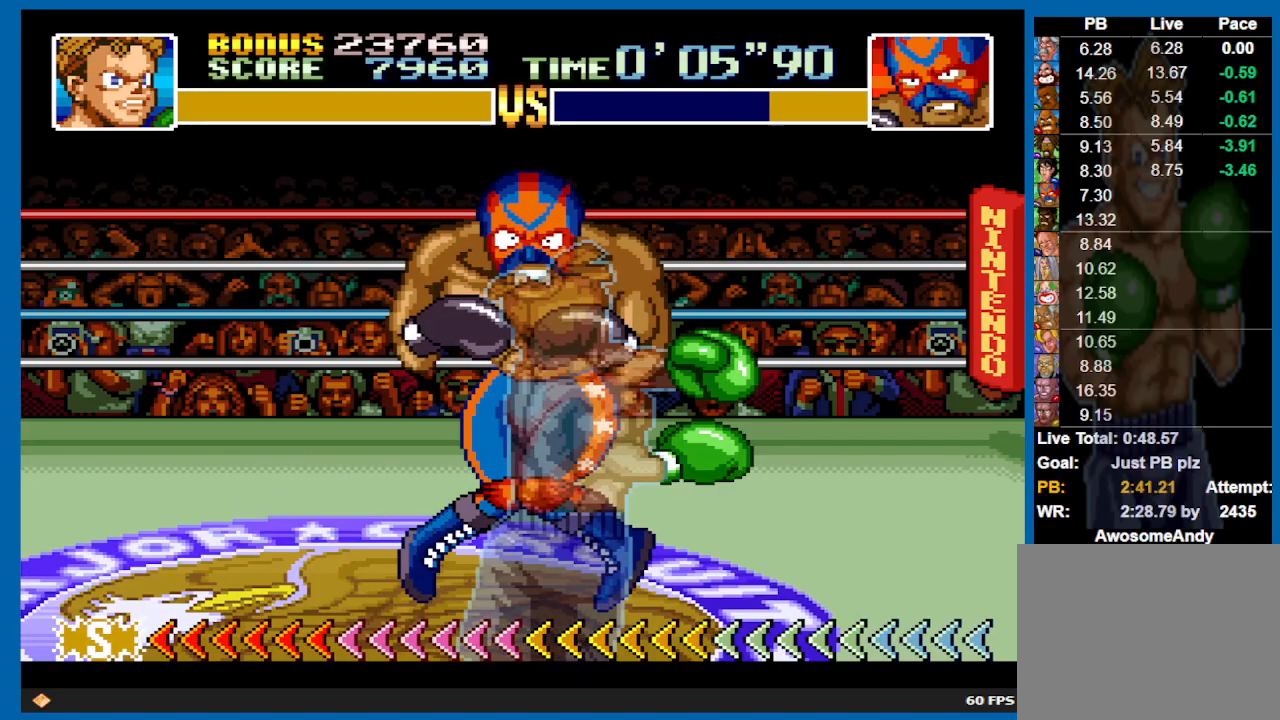
{"buttons": ["R2"], "left_stick": "center", "right_stick": "center", "events": [[17, "R2", "down"]]}
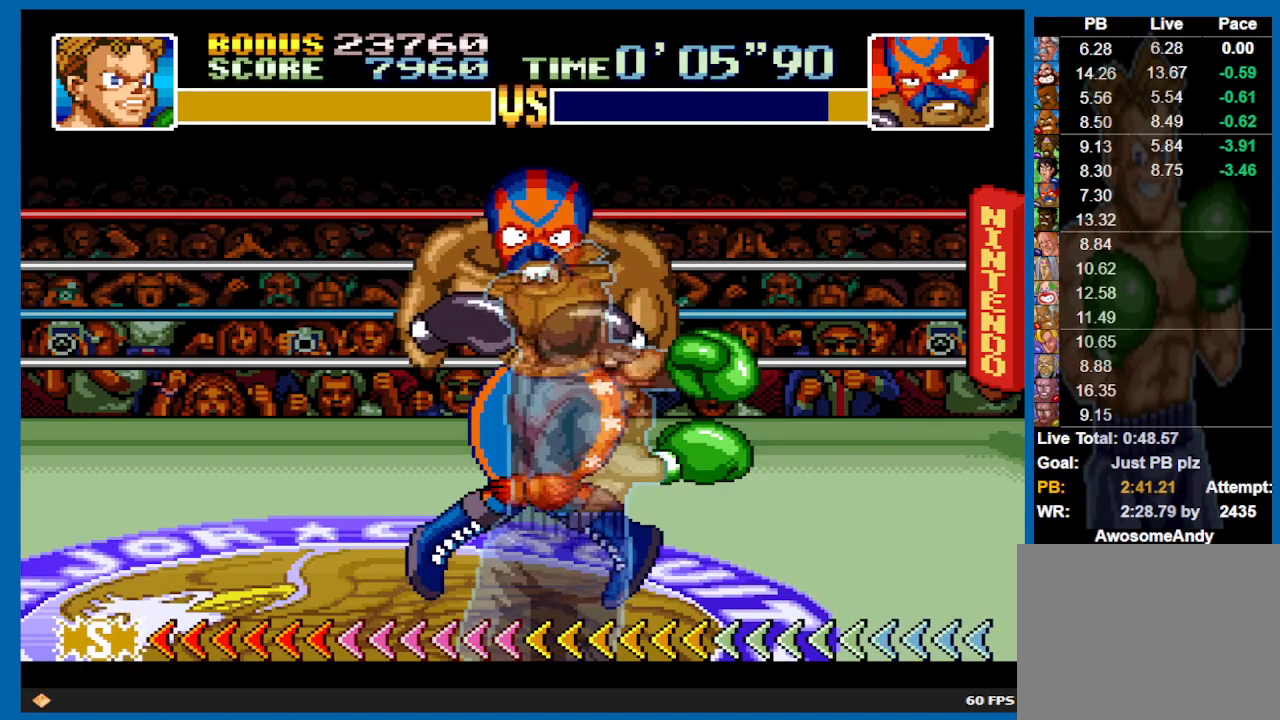
{"buttons": ["R2"], "left_stick": "center", "right_stick": "center", "events": []}
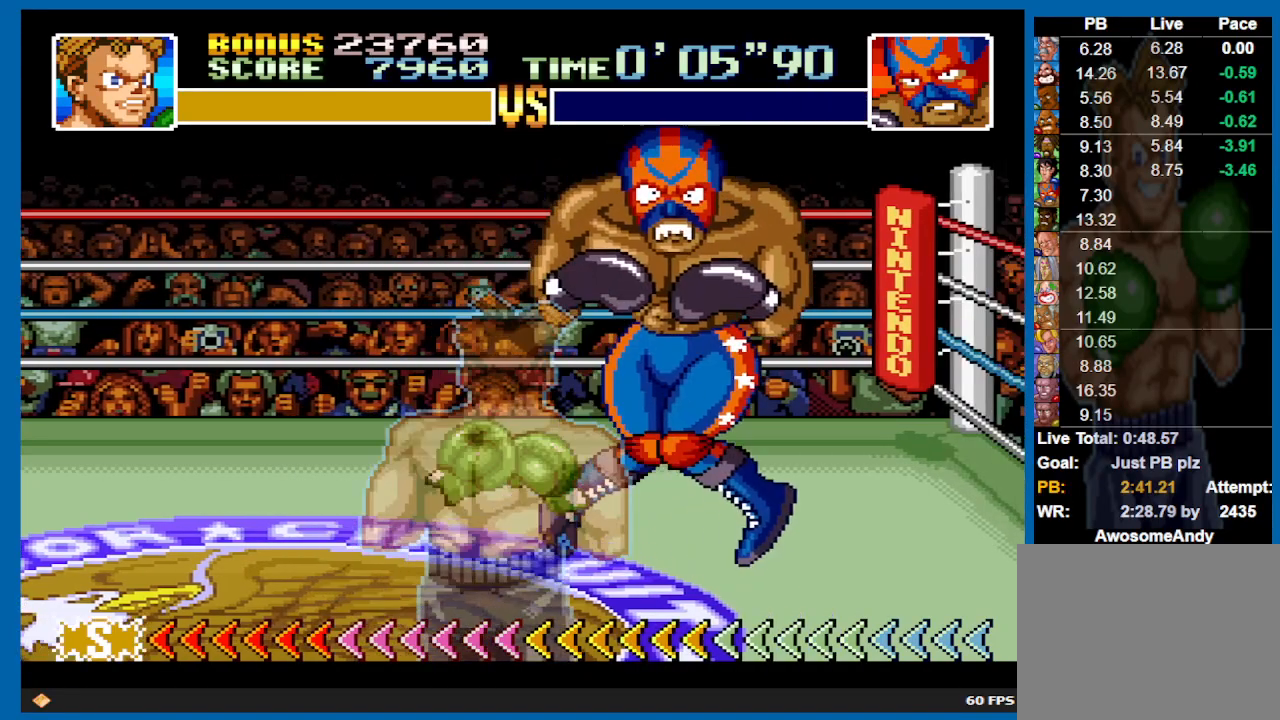
{"buttons": ["R2"], "left_stick": "center", "right_stick": "center", "events": []}
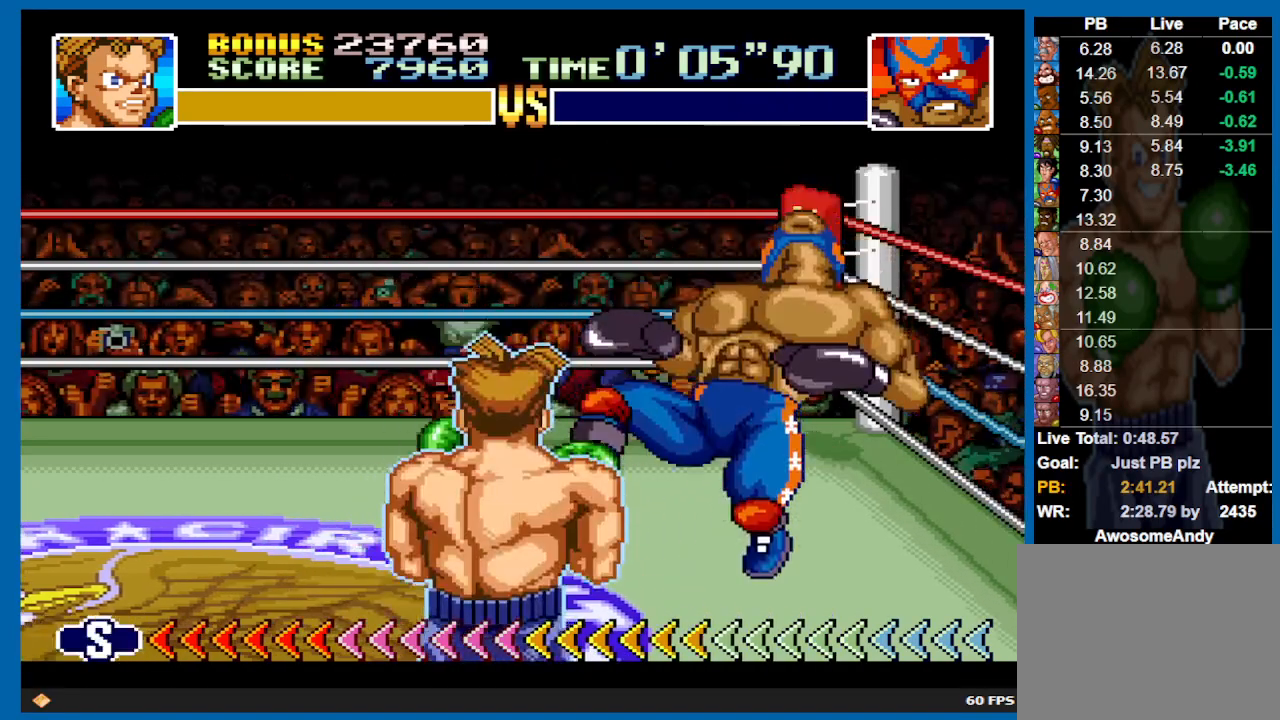
{"buttons": ["R2"], "left_stick": "center", "right_stick": "center", "events": []}
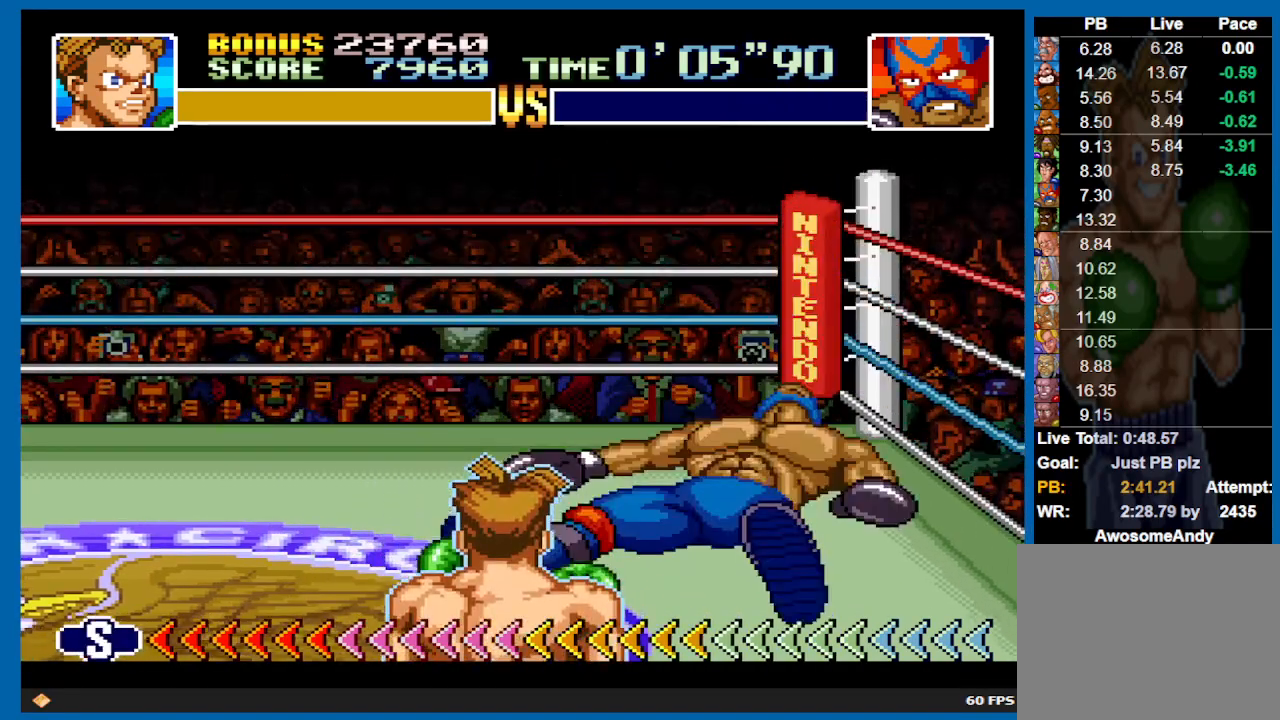
{"buttons": ["R2"], "left_stick": "center", "right_stick": "center", "events": []}
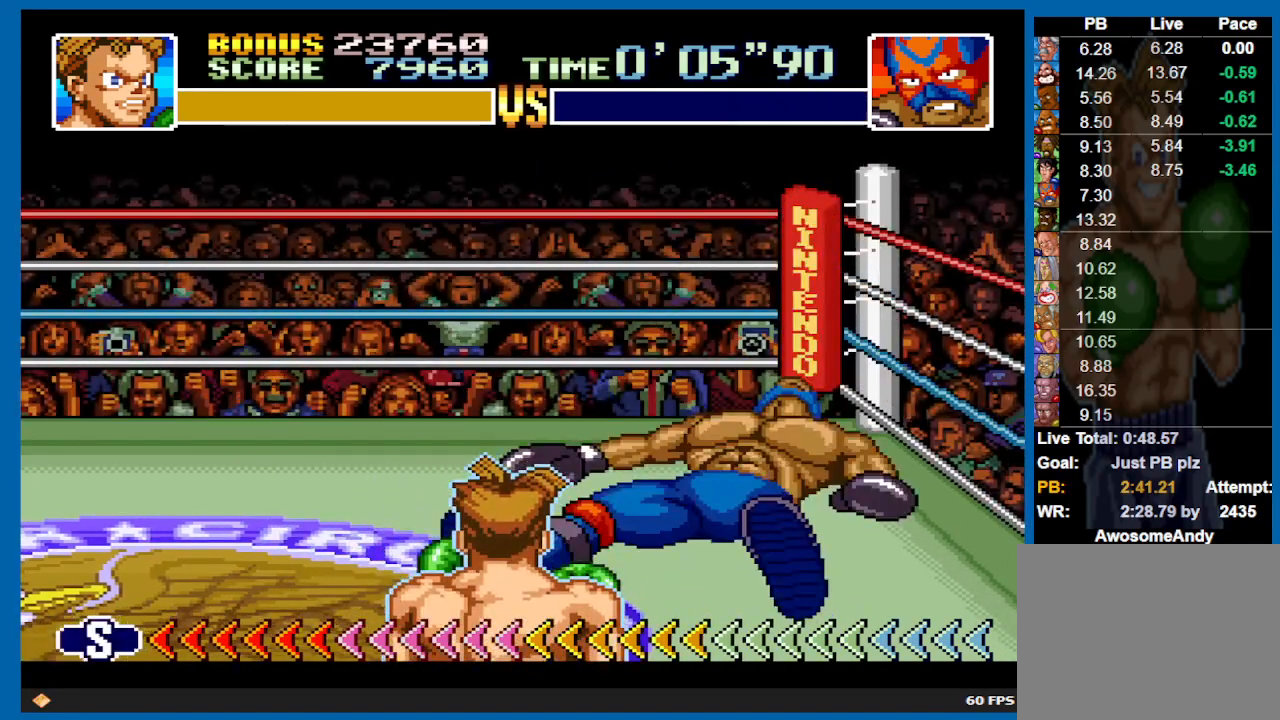
{"buttons": ["R2"], "left_stick": "center", "right_stick": "center", "events": []}
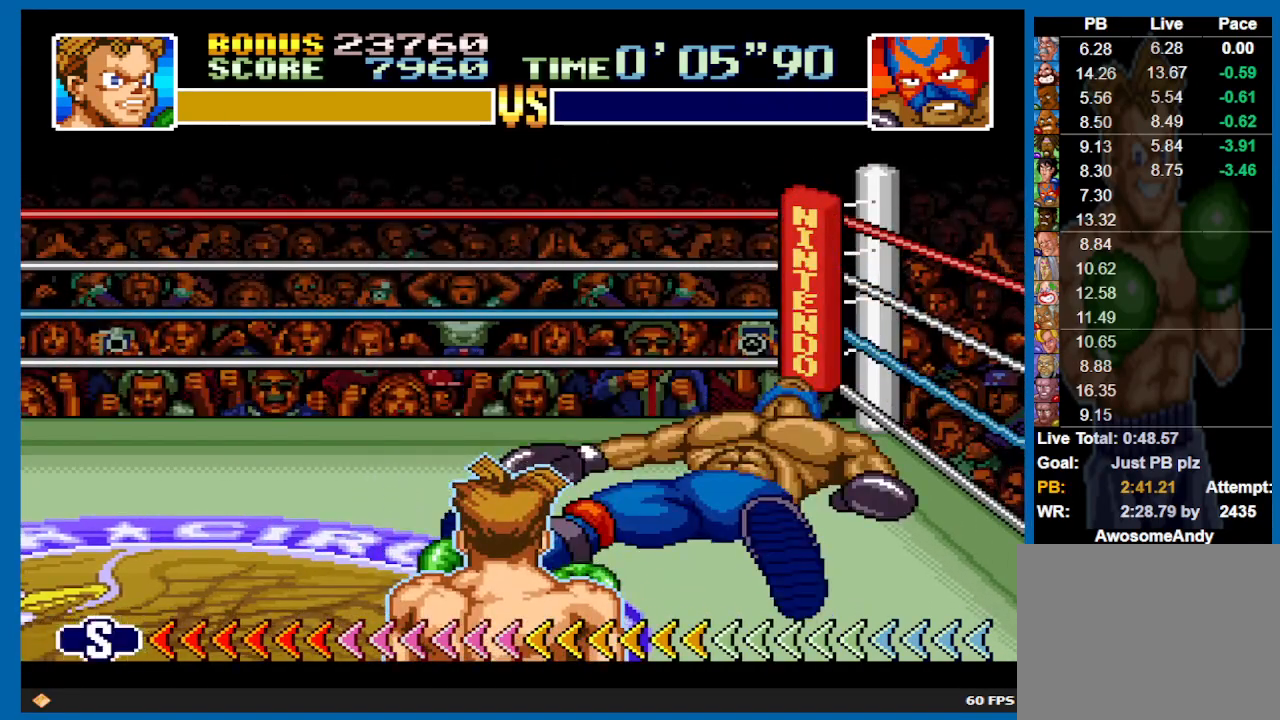
{"buttons": ["R2"], "left_stick": "center", "right_stick": "center", "events": []}
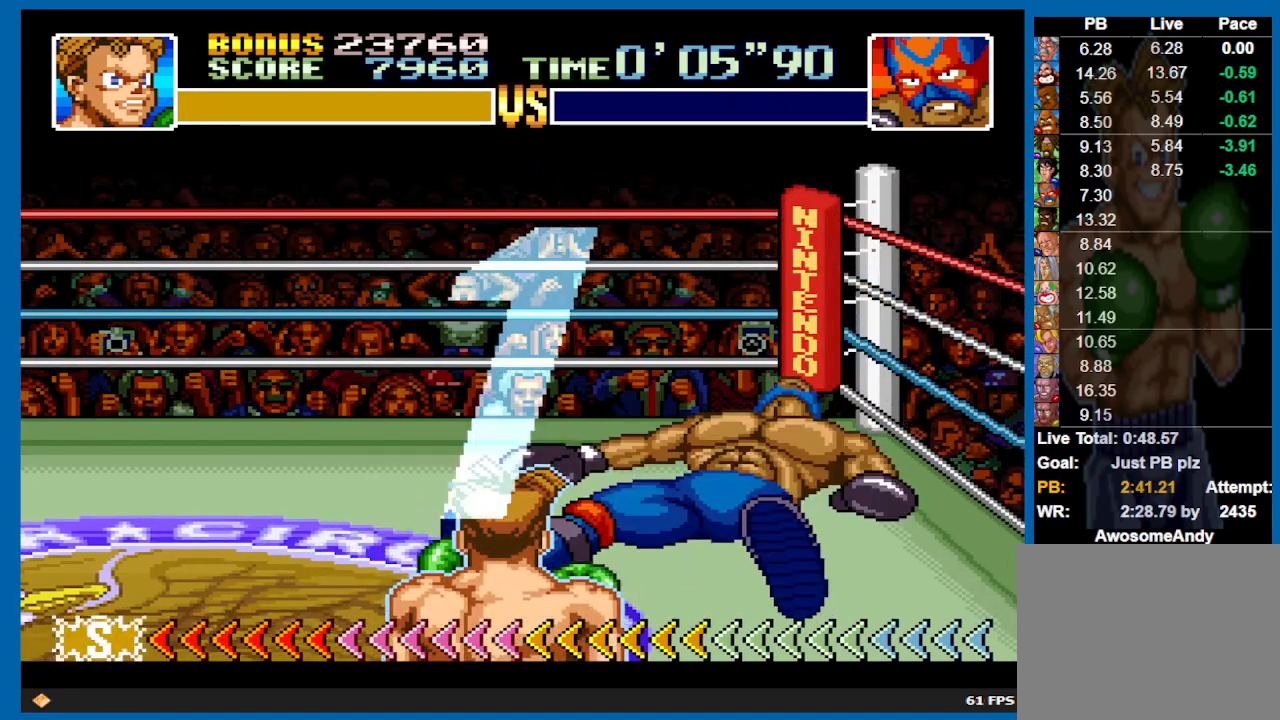
{"buttons": ["R2"], "left_stick": "center", "right_stick": "center", "events": []}
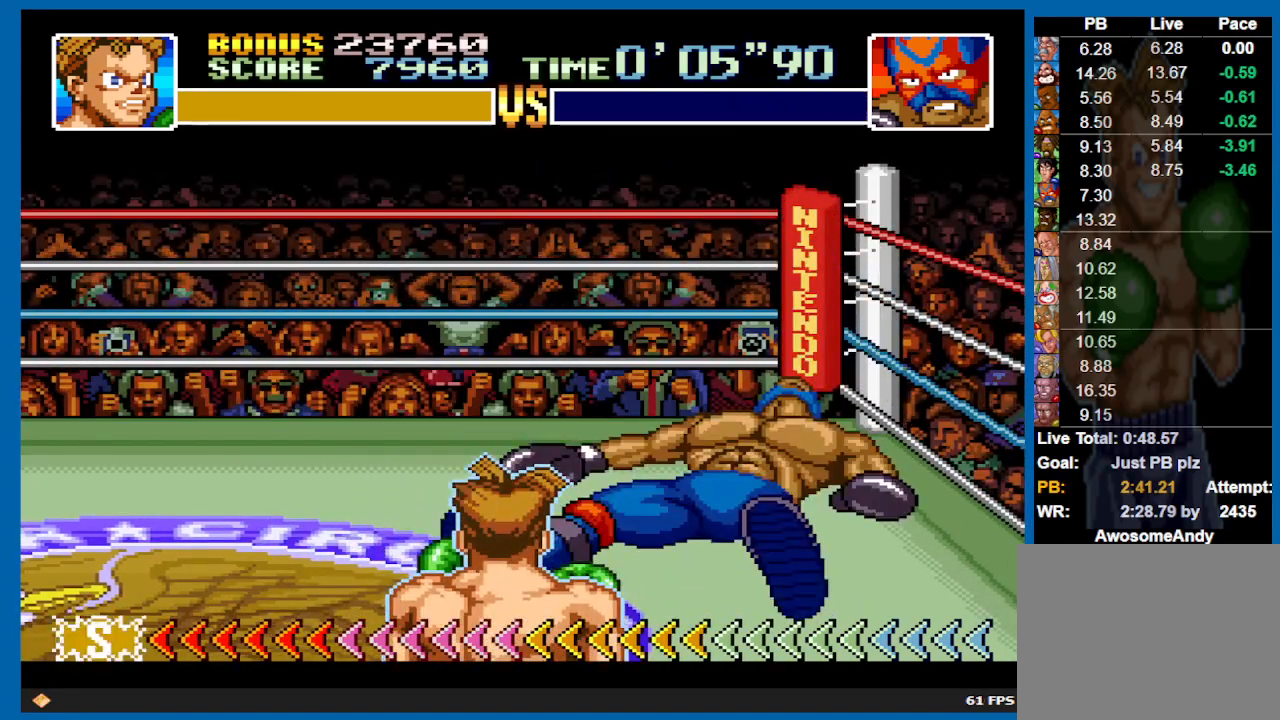
{"buttons": [], "left_stick": "center", "right_stick": "center", "events": [[317, "R2", "up"]]}
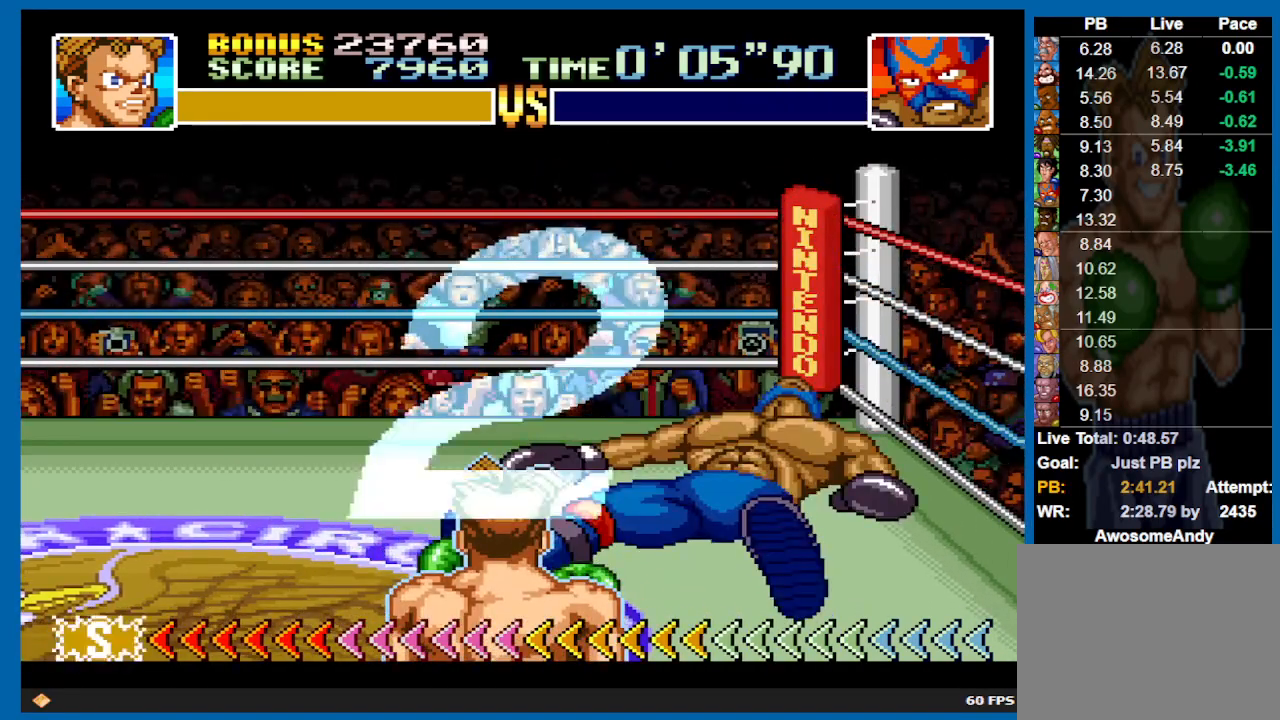
{"buttons": [], "left_stick": "center", "right_stick": "center", "events": []}